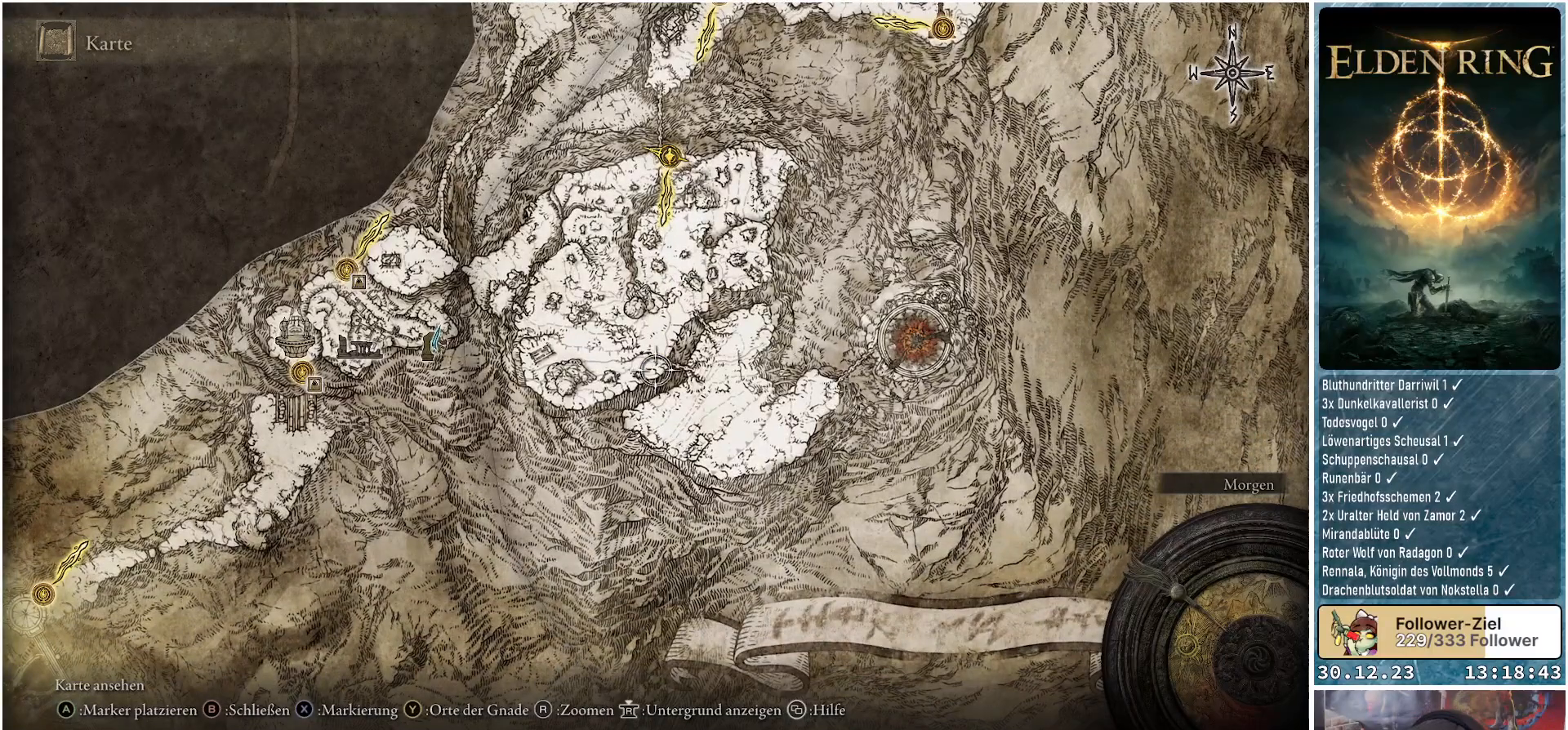
Gameplay with a controller (Xbox layout); each line is a JSON object with the inputs held at the frame after it. "events" lists button and stick changes between this image and that frame as [ms after this image, input, new state], when the widget could be followed in between.
{"buttons": [], "left_stick": "center", "right_stick": "center", "events": []}
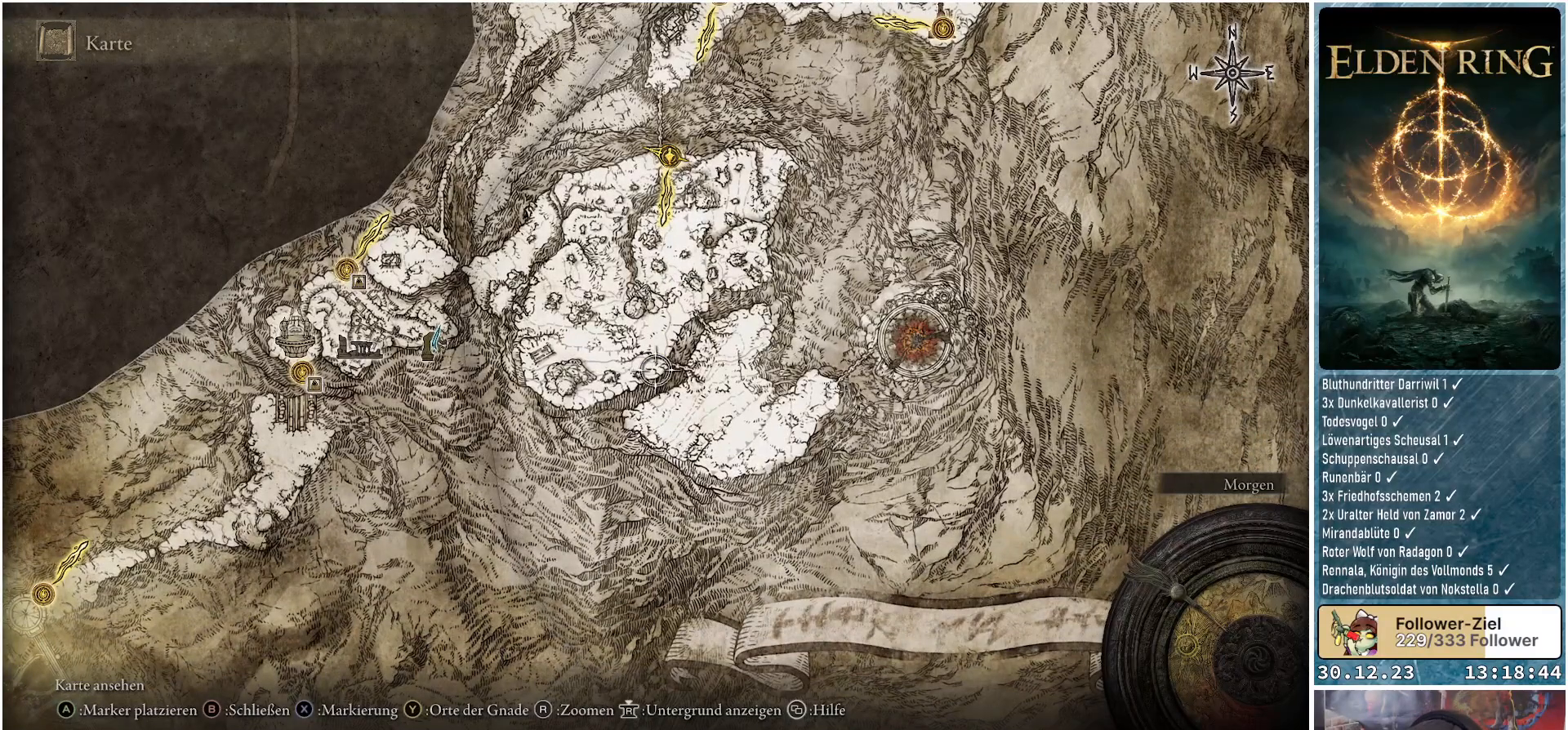
{"buttons": [], "left_stick": "center", "right_stick": "center", "events": []}
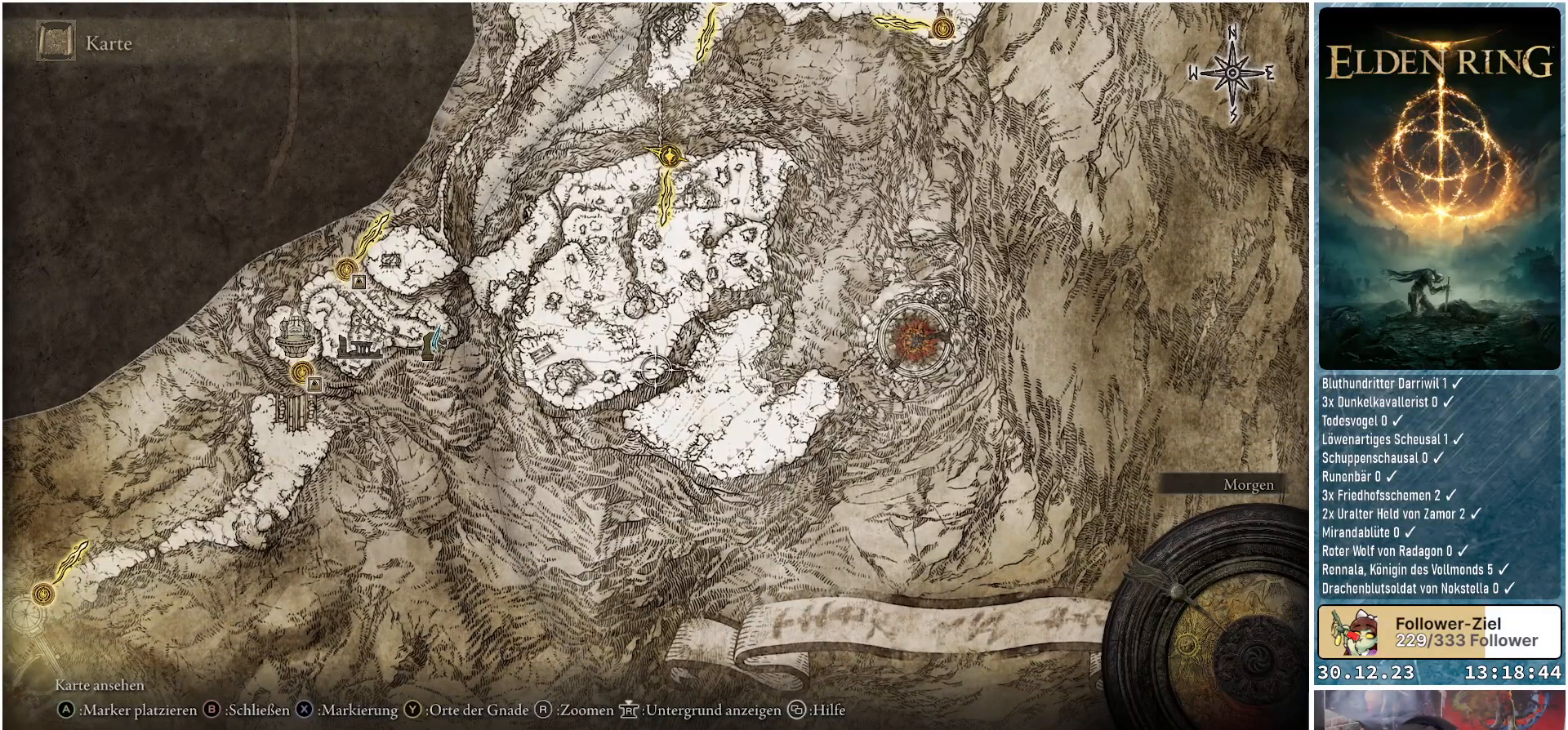
{"buttons": [], "left_stick": "right", "right_stick": "center", "events": [[200, "left_stick", "right"]]}
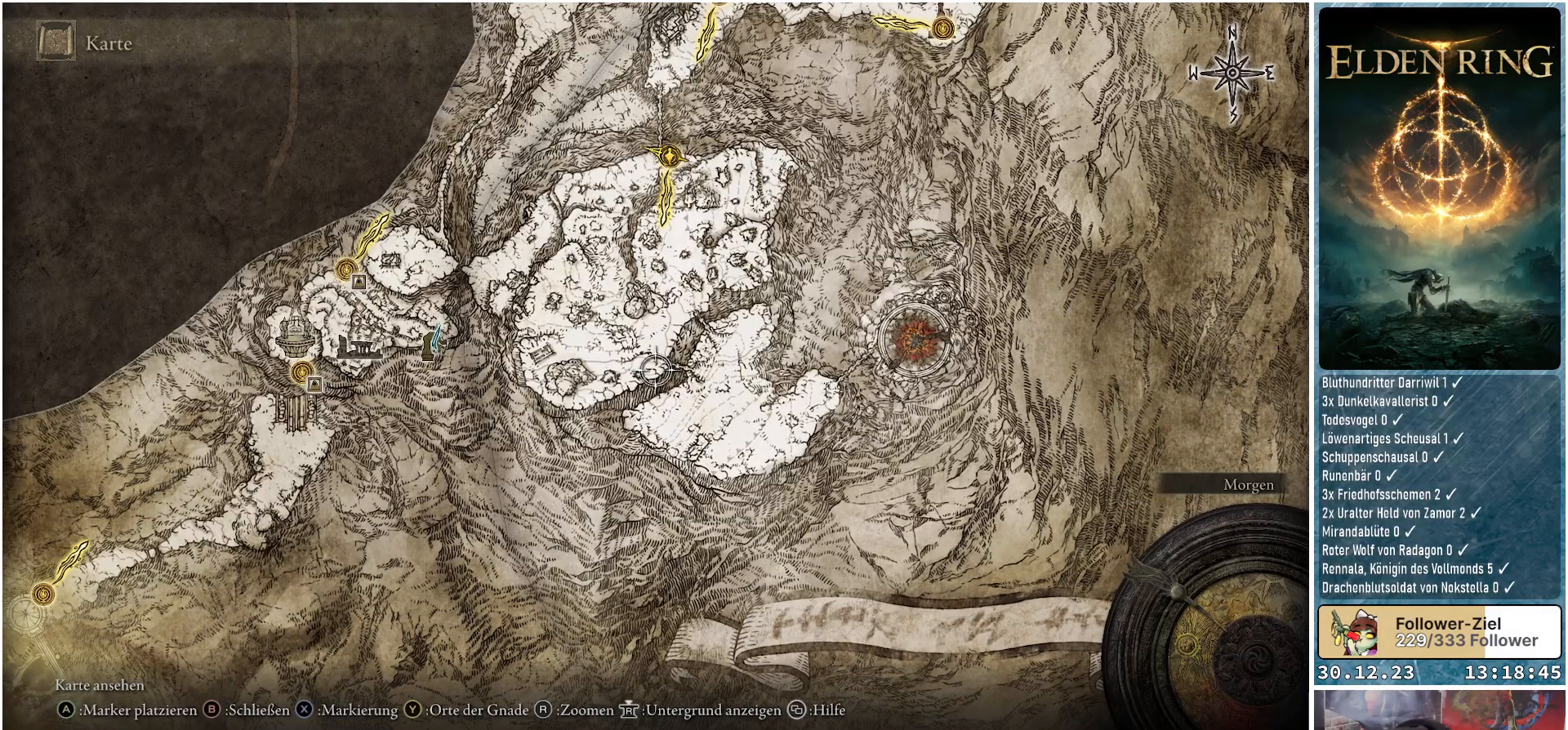
{"buttons": [], "left_stick": "up-left", "right_stick": "center", "events": [[200, "left_stick", "center"], [367, "left_stick", "up-left"]]}
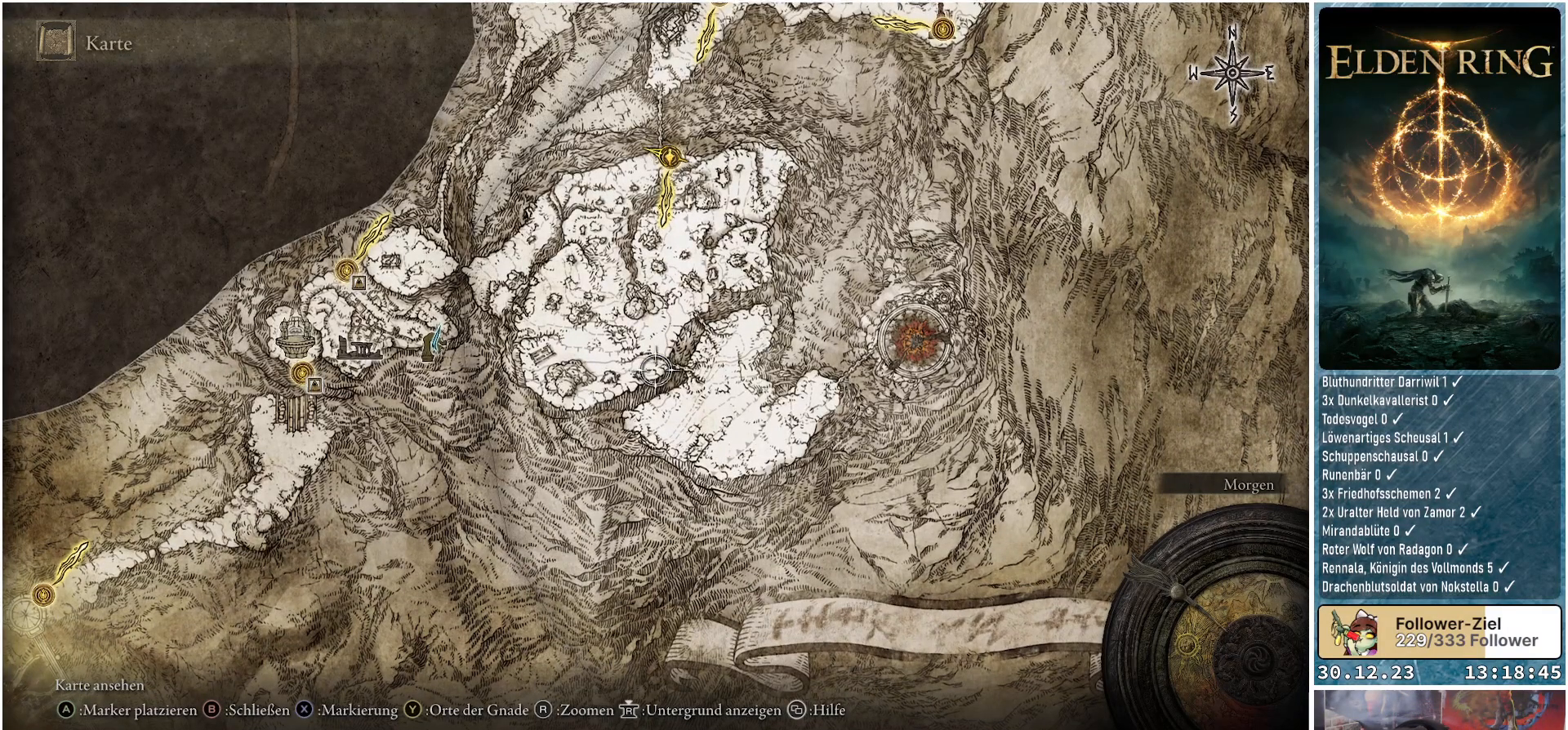
{"buttons": [], "left_stick": "up", "right_stick": "center", "events": [[33, "left_stick", "up"]]}
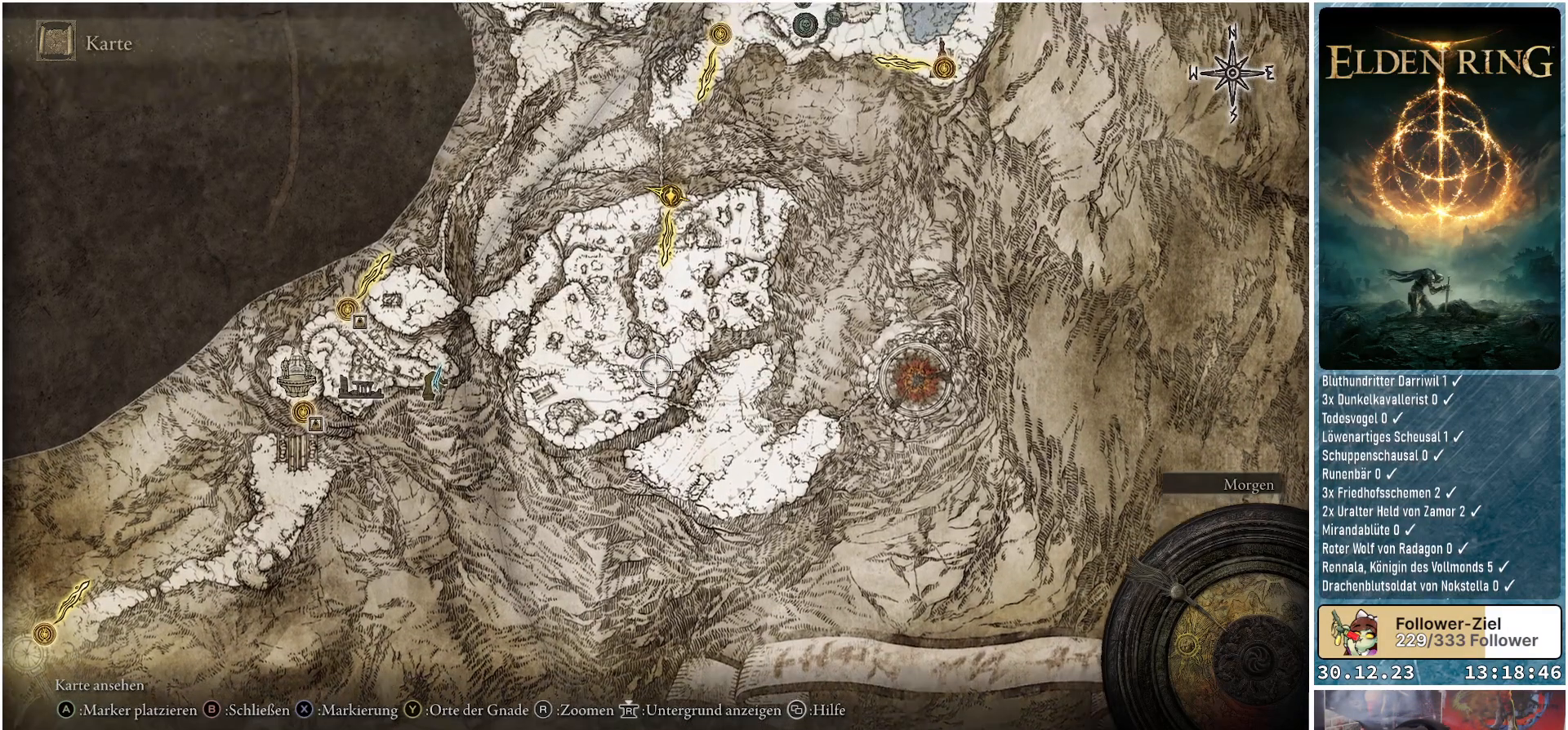
{"buttons": [], "left_stick": "up-right", "right_stick": "center", "events": [[250, "left_stick", "up-right"]]}
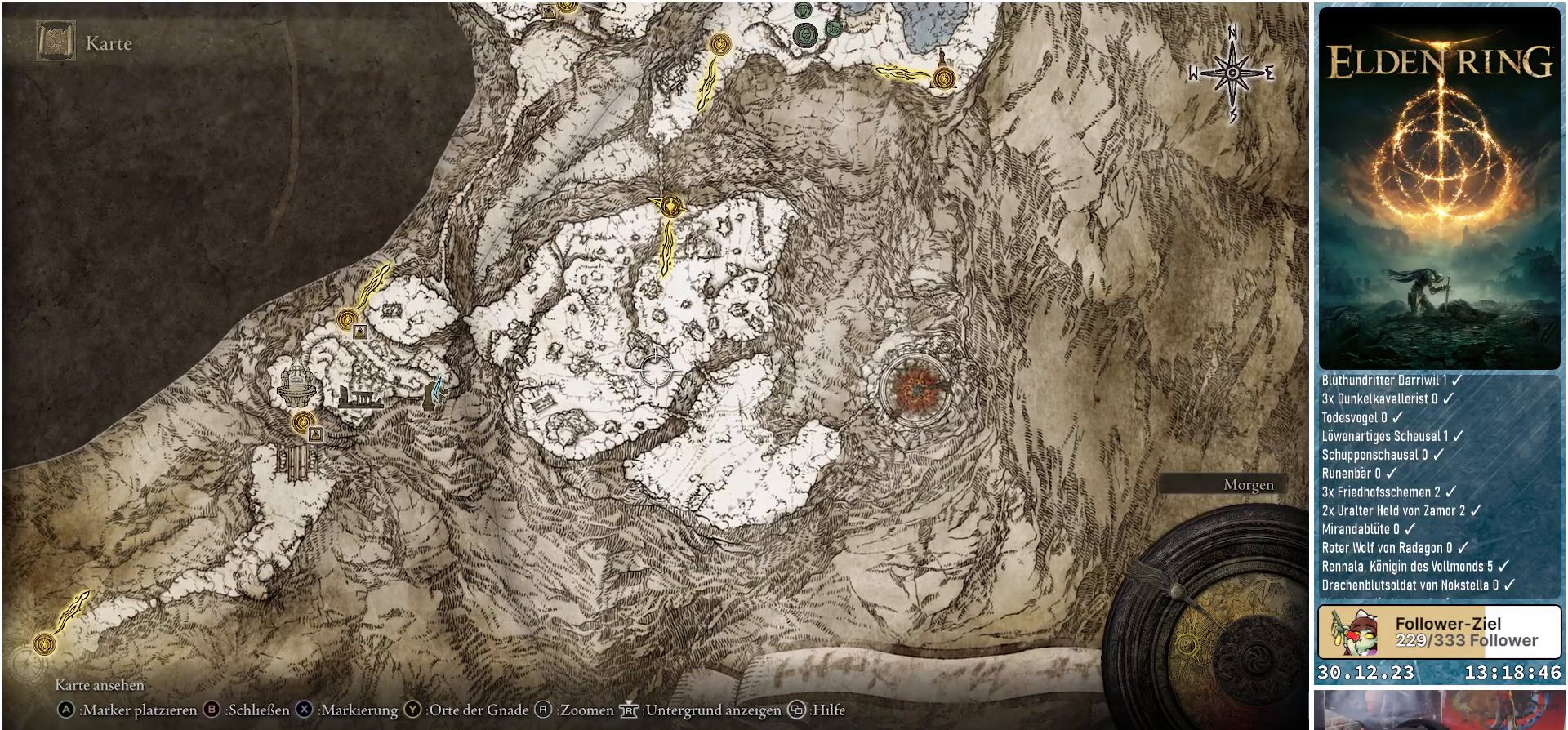
{"buttons": [], "left_stick": "up", "right_stick": "center", "events": [[400, "left_stick", "up"]]}
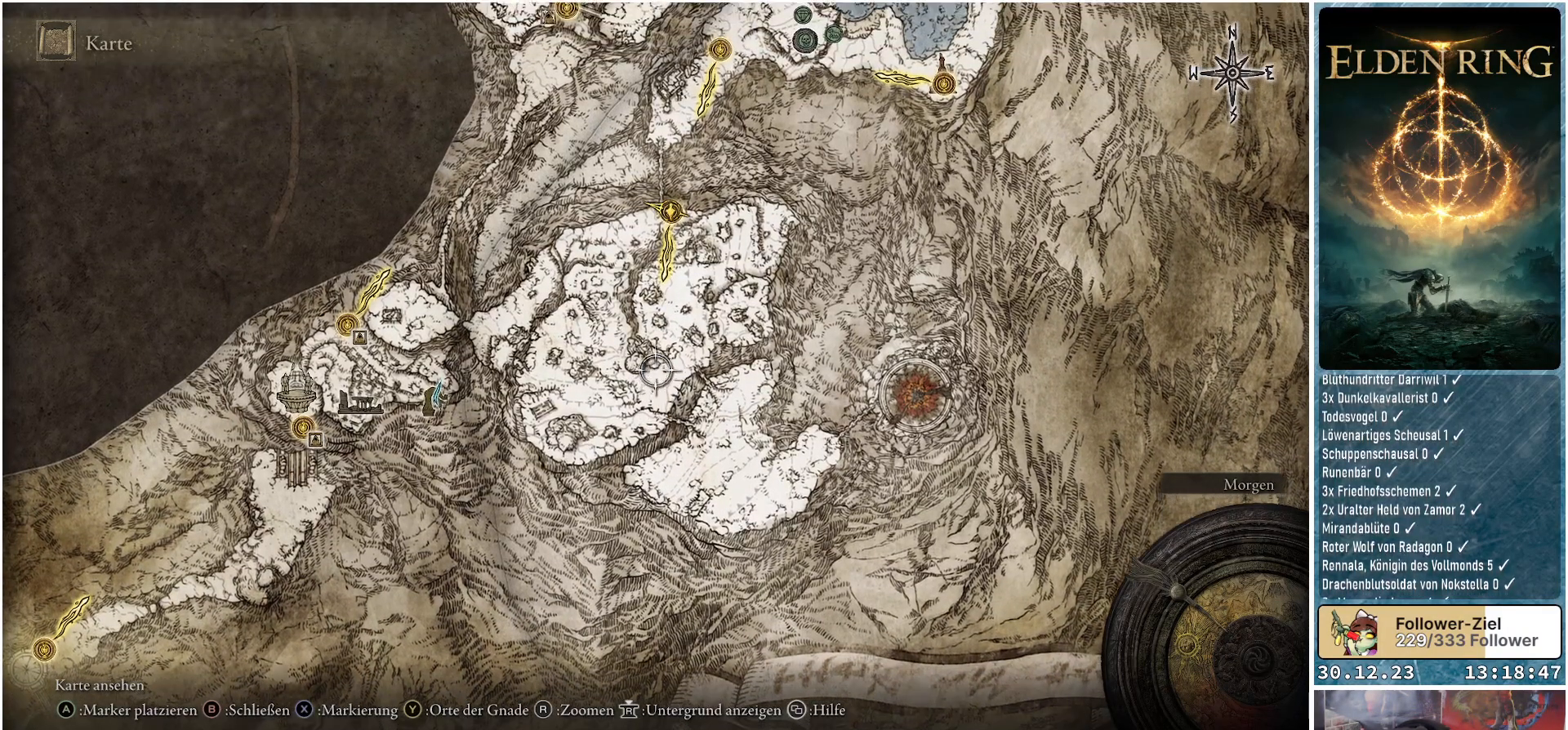
{"buttons": [], "left_stick": "center", "right_stick": "center", "events": [[383, "left_stick", "center"]]}
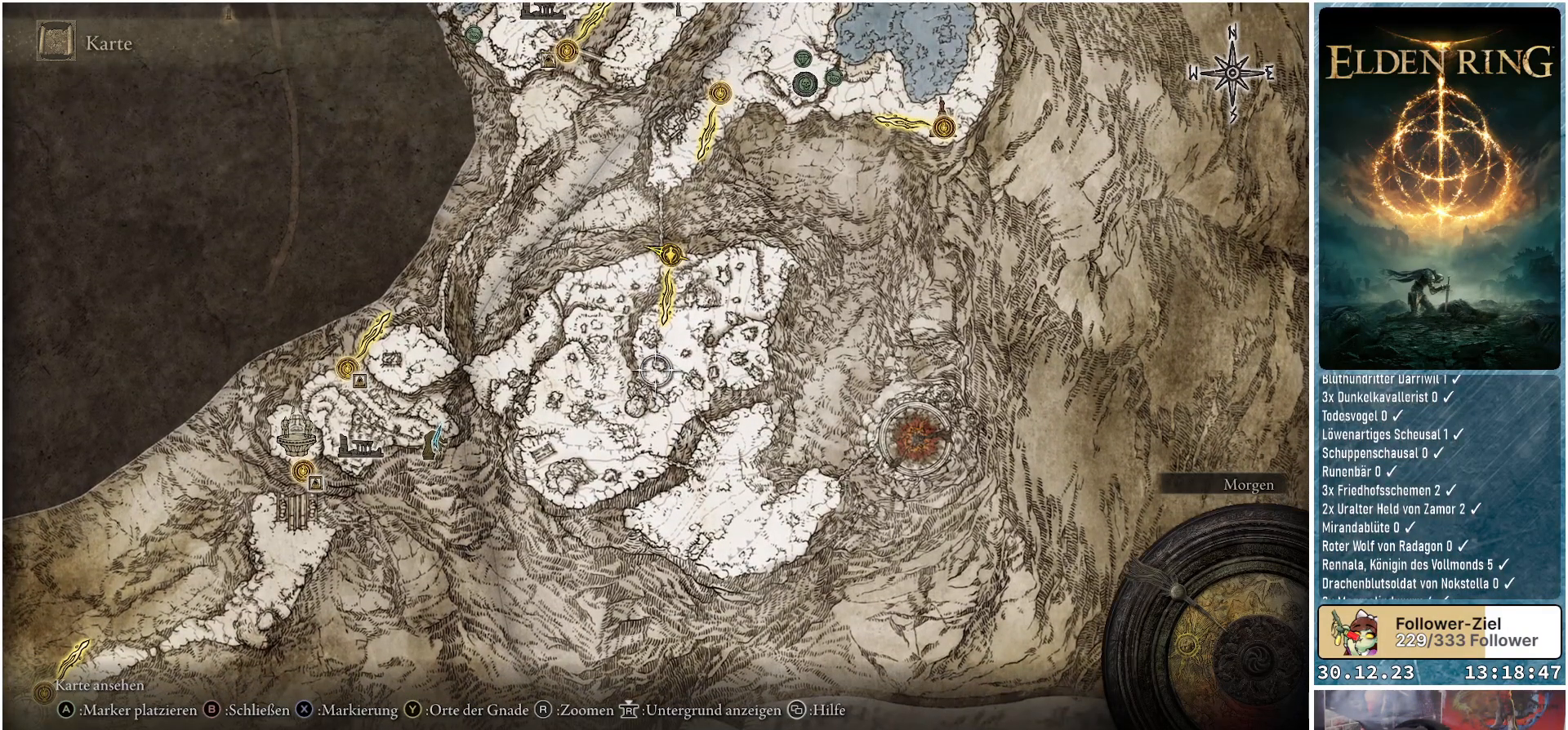
{"buttons": [], "left_stick": "center", "right_stick": "center", "events": []}
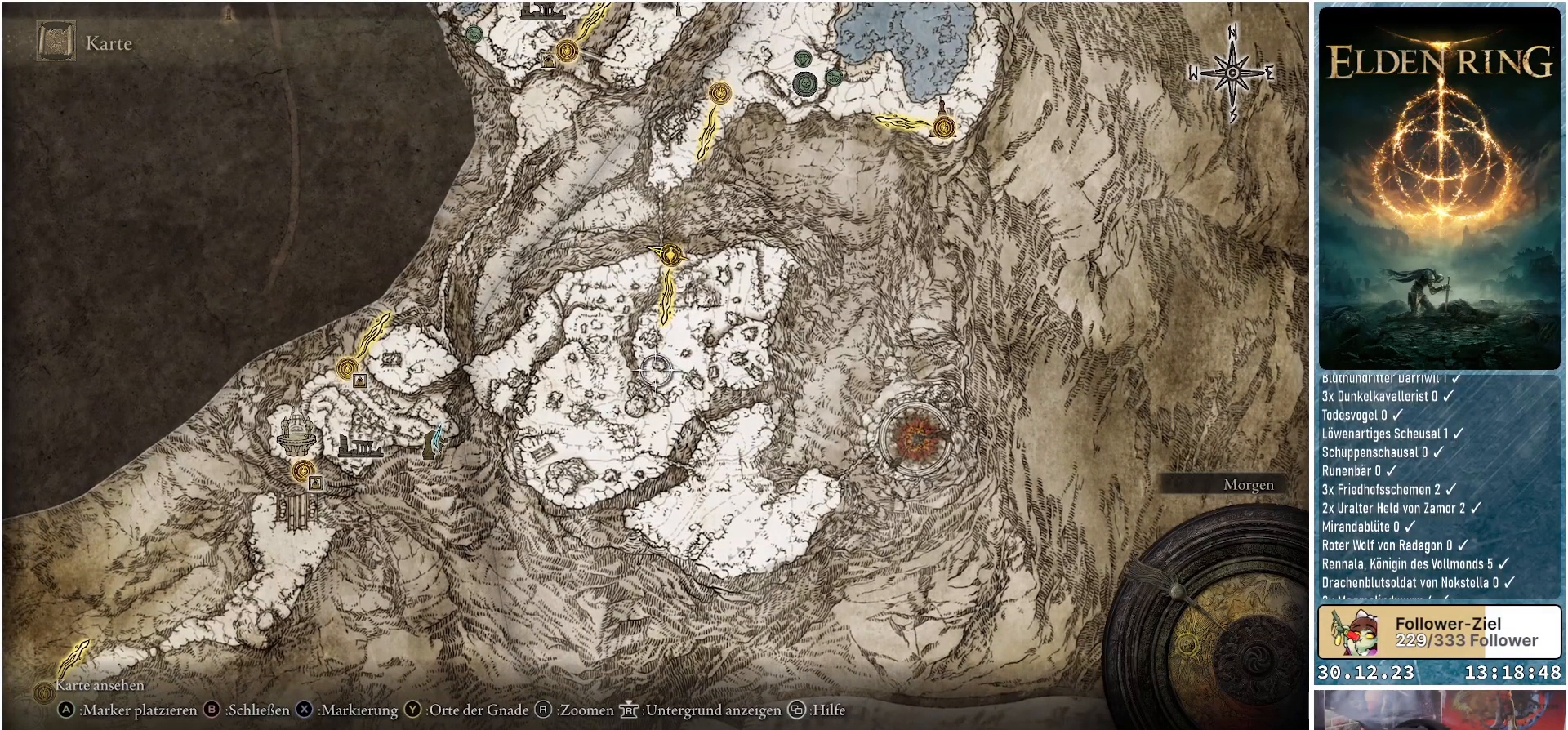
{"buttons": [], "left_stick": "left", "right_stick": "center", "events": [[417, "left_stick", "left"]]}
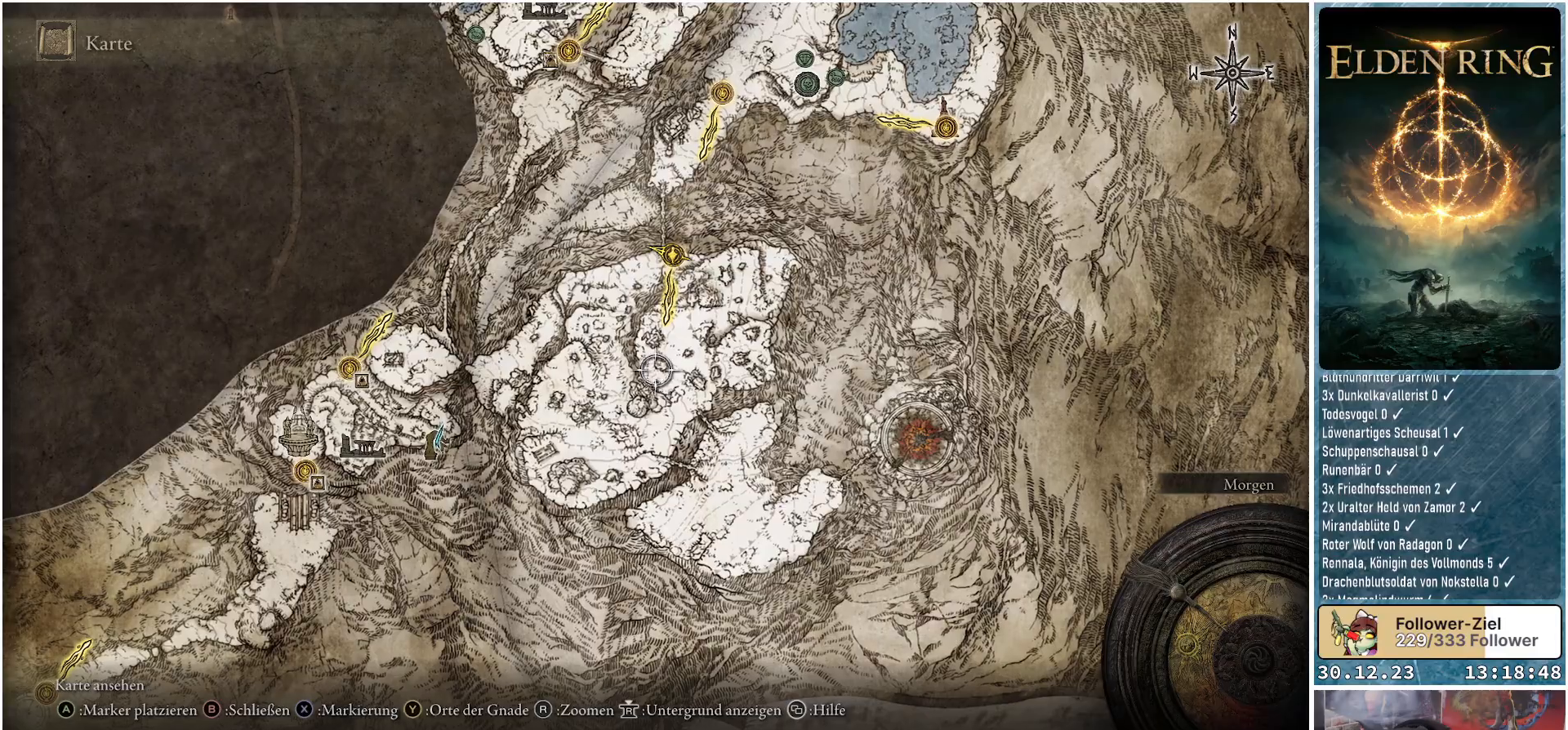
{"buttons": [], "left_stick": "left", "right_stick": "up", "events": [[434, "right_stick", "up"]]}
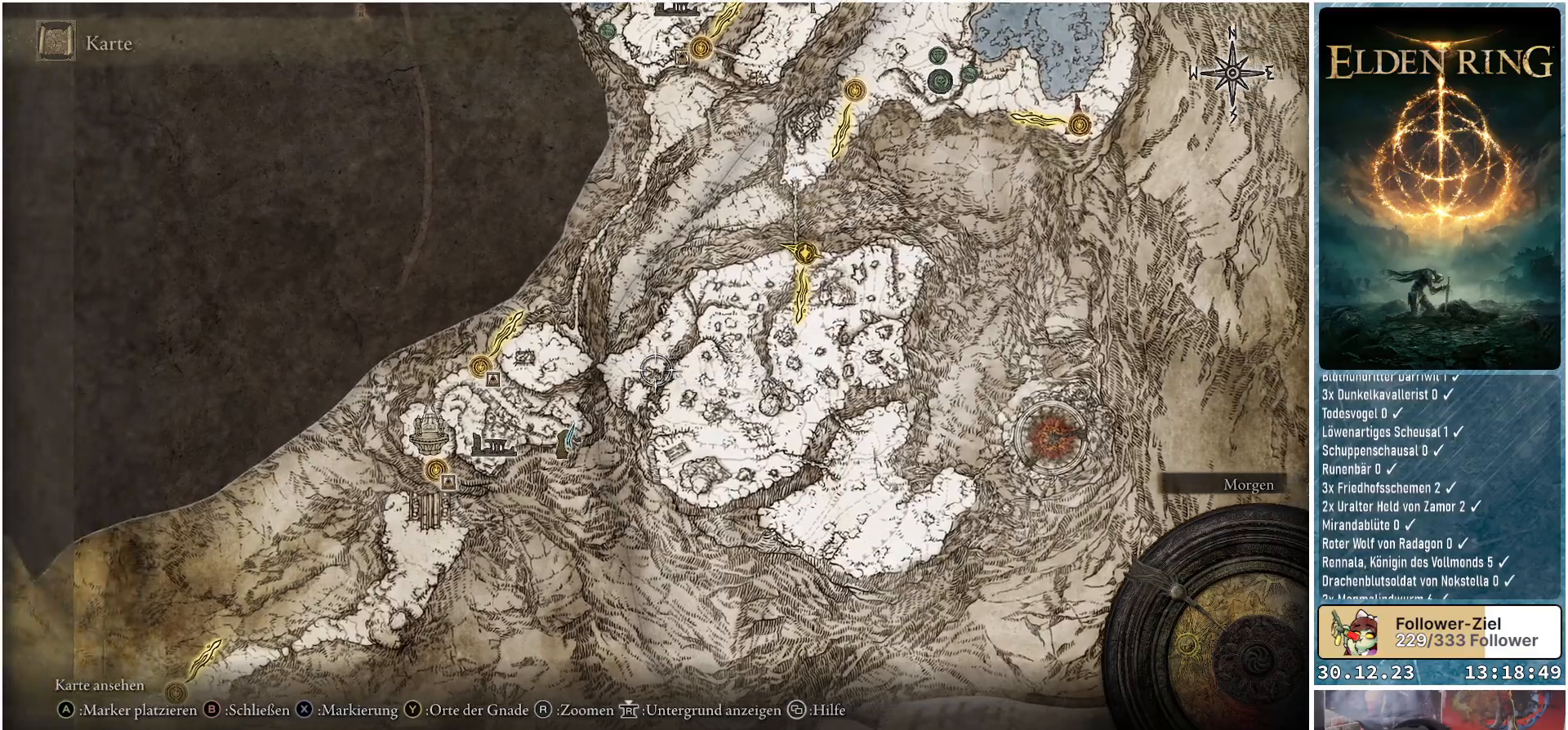
{"buttons": [], "left_stick": "down-left", "right_stick": "center", "events": [[166, "left_stick", "center"], [200, "right_stick", "center"], [417, "left_stick", "down-left"]]}
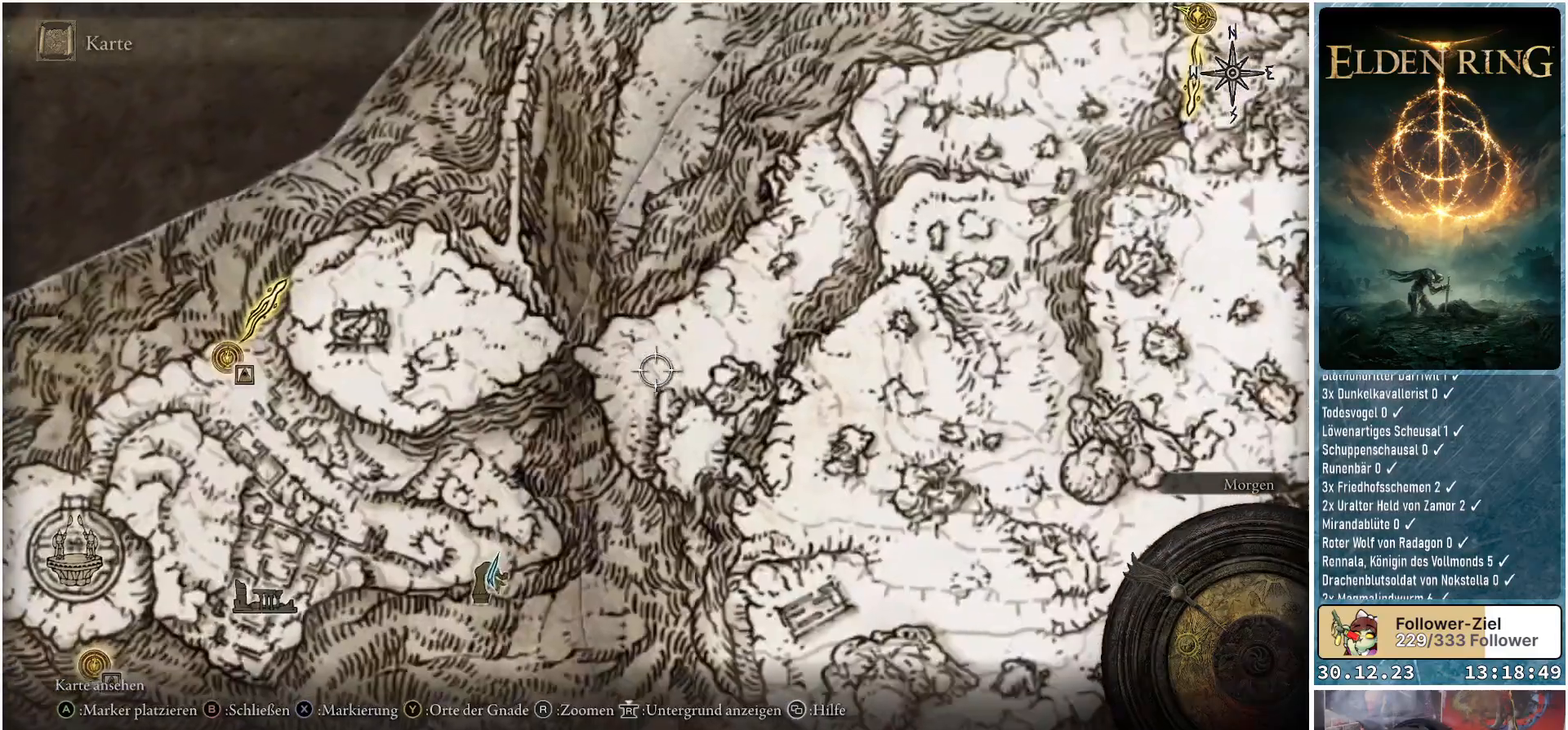
{"buttons": [], "left_stick": "down-left", "right_stick": "center", "events": []}
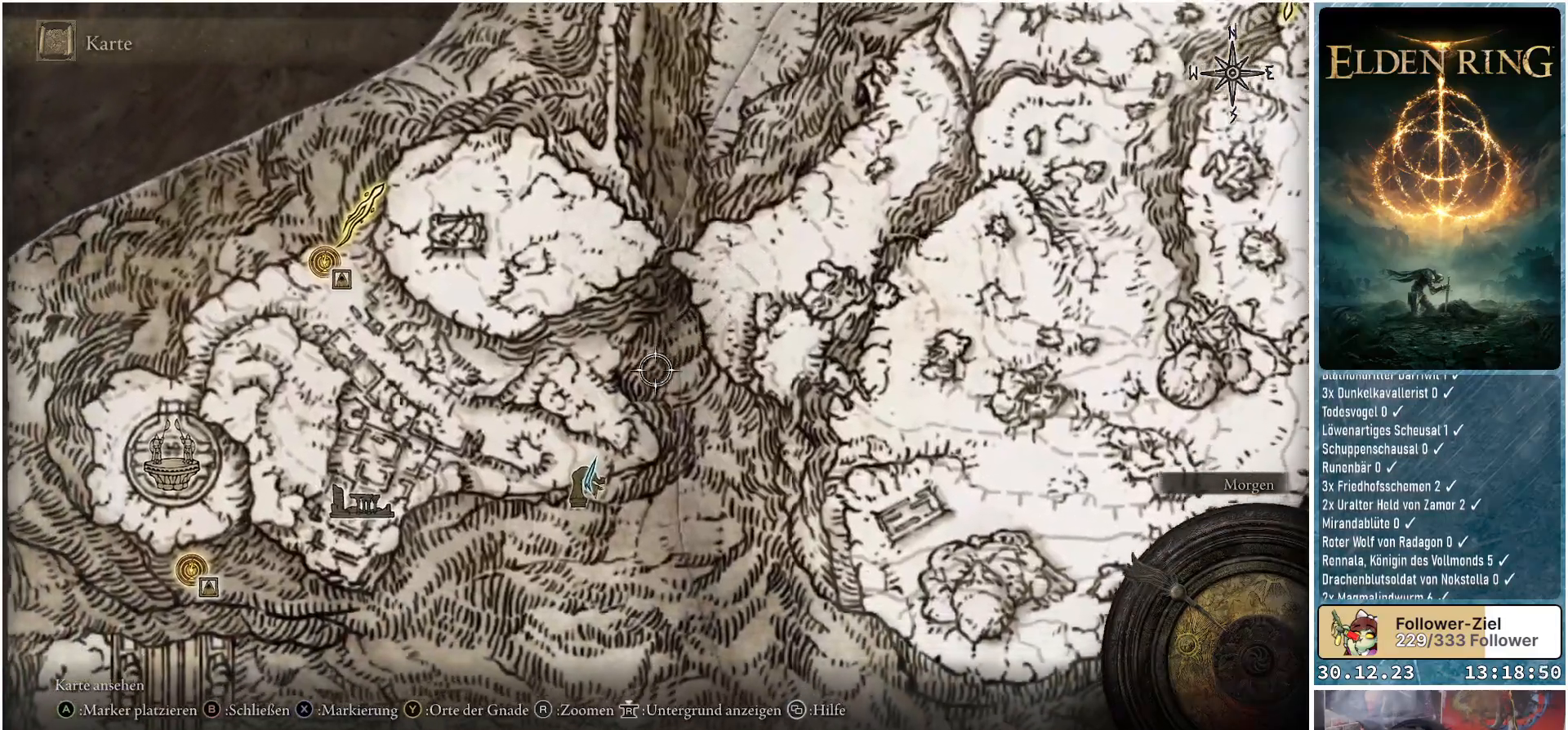
{"buttons": [], "left_stick": "center", "right_stick": "center", "events": [[367, "left_stick", "down"], [483, "left_stick", "center"]]}
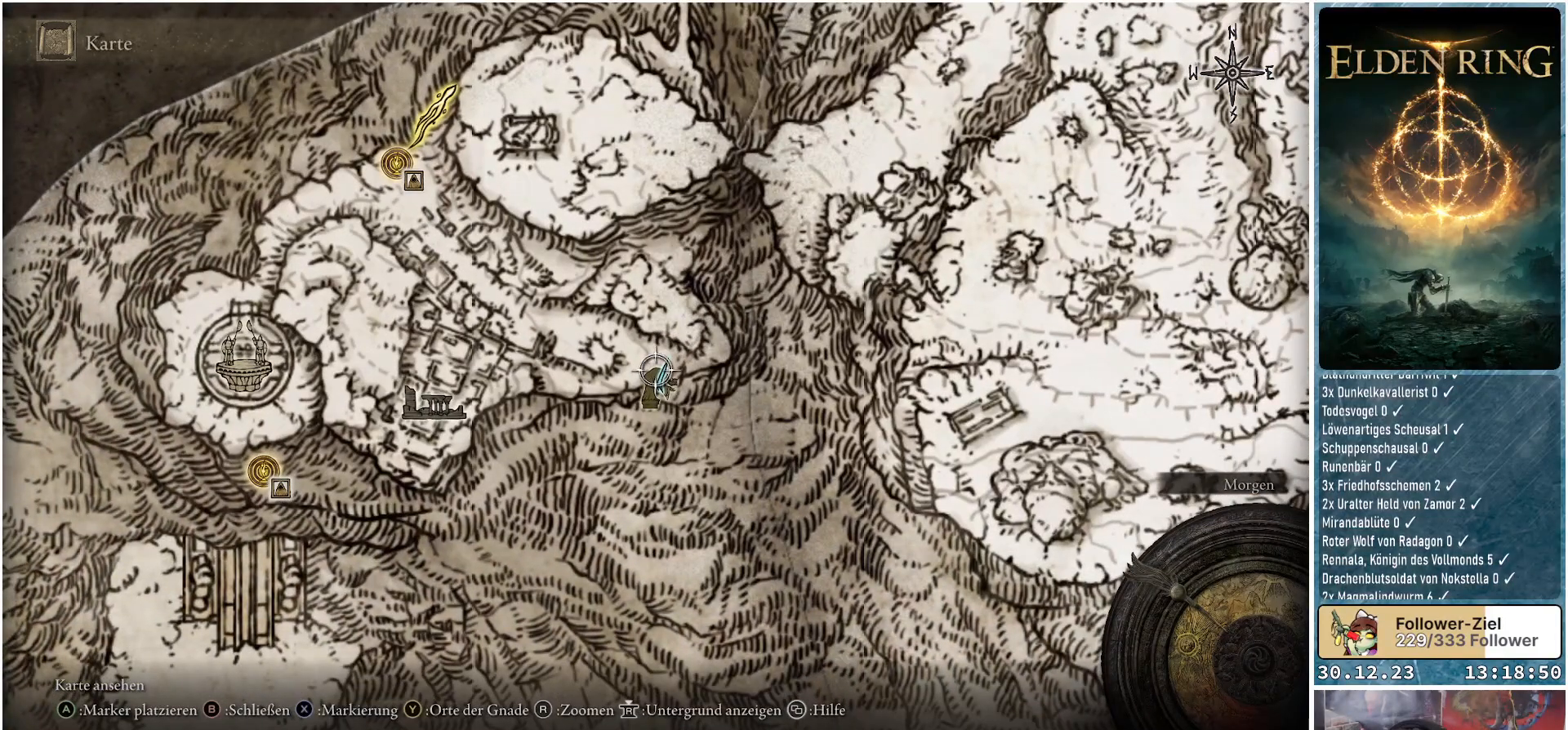
{"buttons": [], "left_stick": "up-right", "right_stick": "center", "events": [[184, "left_stick", "up-right"]]}
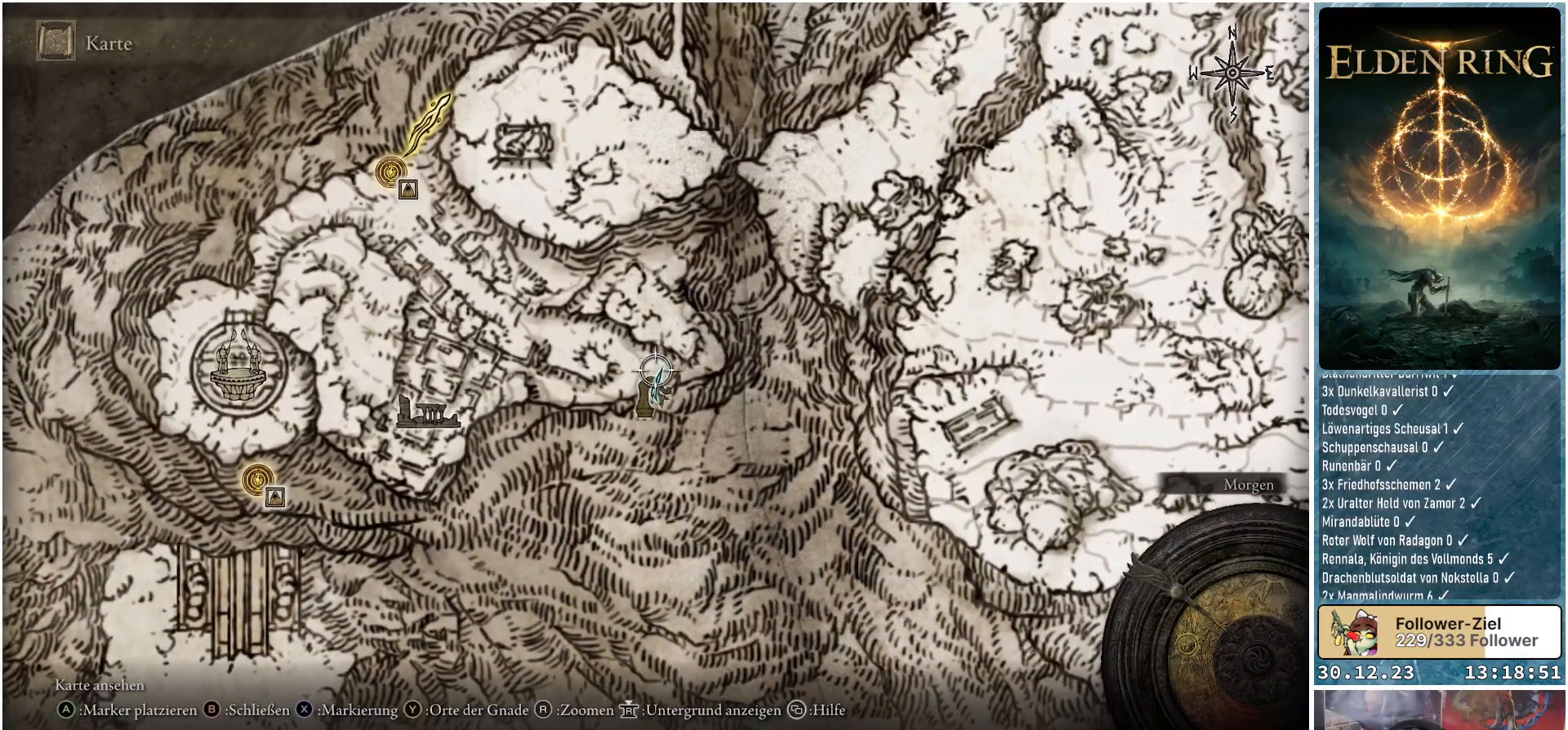
{"buttons": [], "left_stick": "up-right", "right_stick": "center", "events": []}
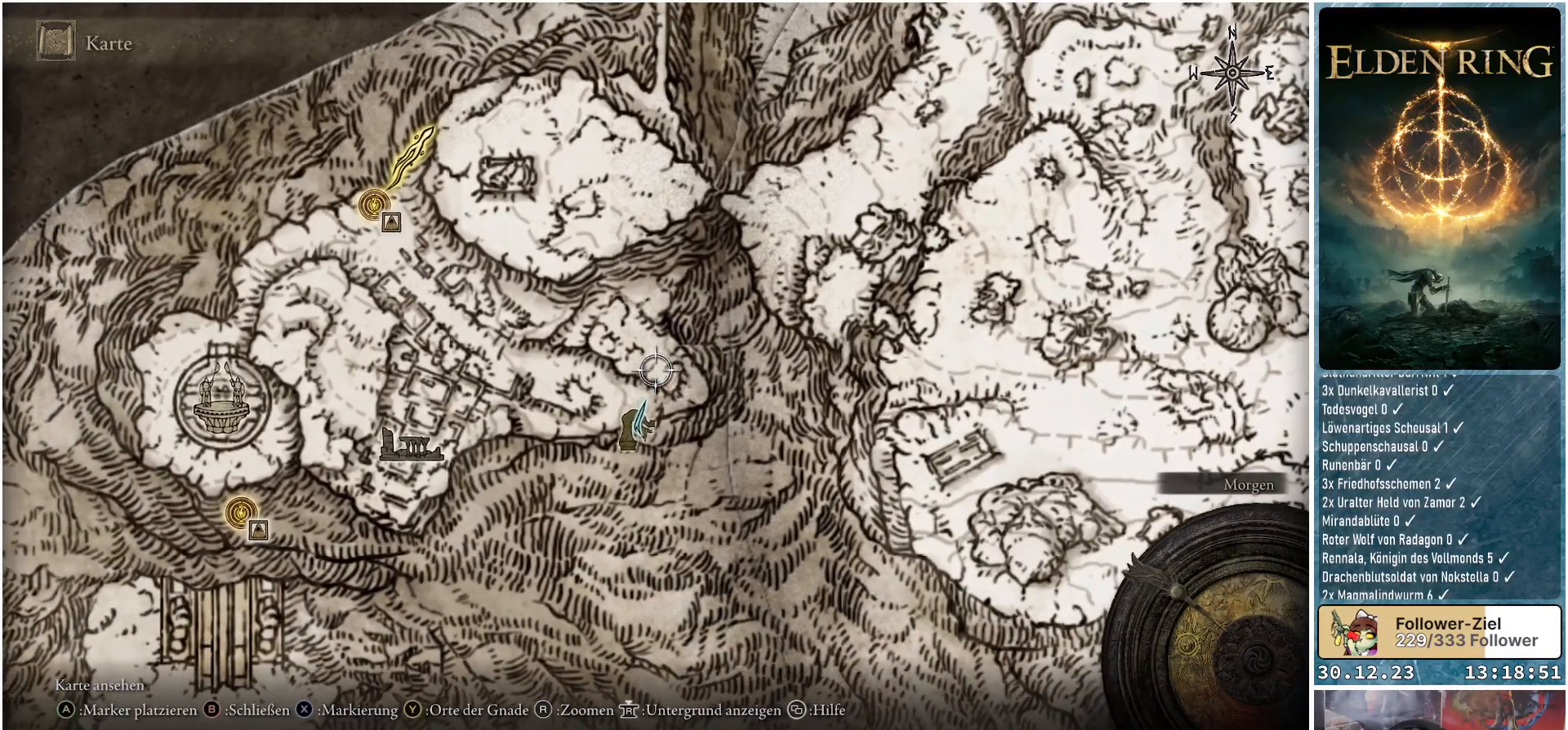
{"buttons": [], "left_stick": "up-right", "right_stick": "center", "events": []}